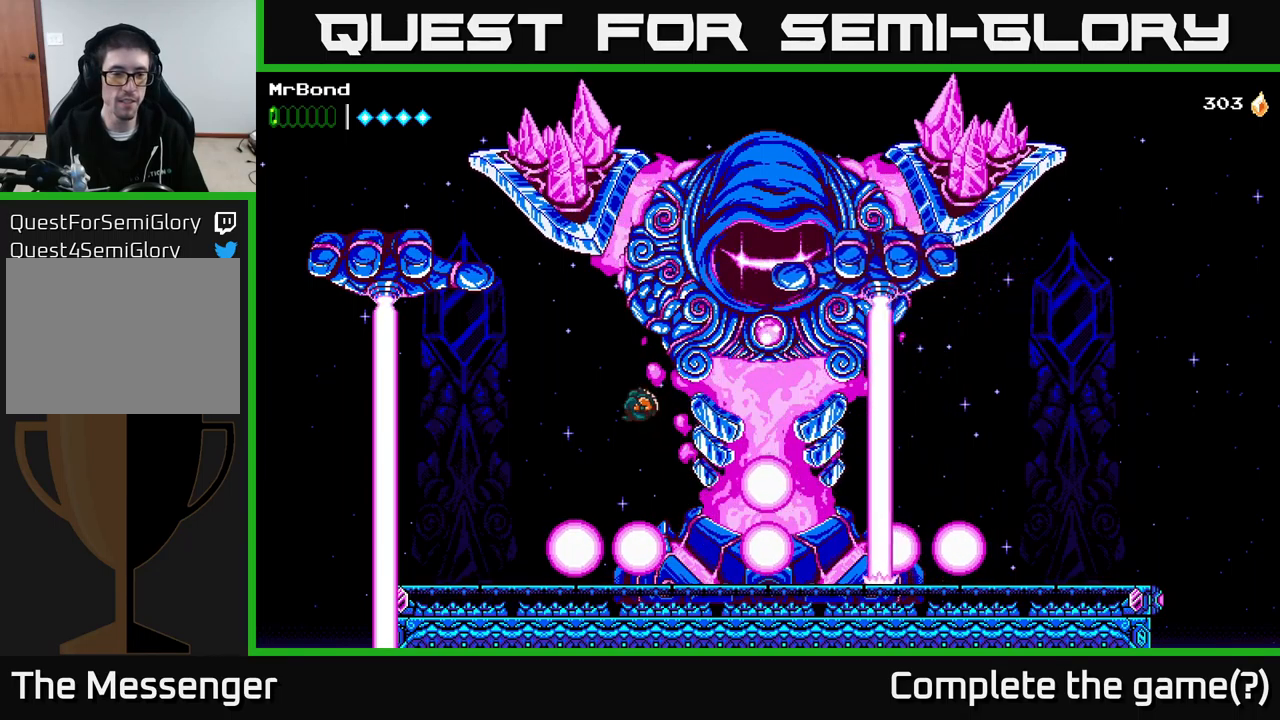
Gameplay with a controller (Xbox layout); each line is a JSON object with the inputs held at the frame after it. "events" lists button and stick changes between this image and that frame as [ms after this image, input, new state], when the widget could be followed in between. Not read: left_stick.
{"buttons": ["DPAD_LEFT"], "right_stick": "center", "events": [[483, "A", "up"]]}
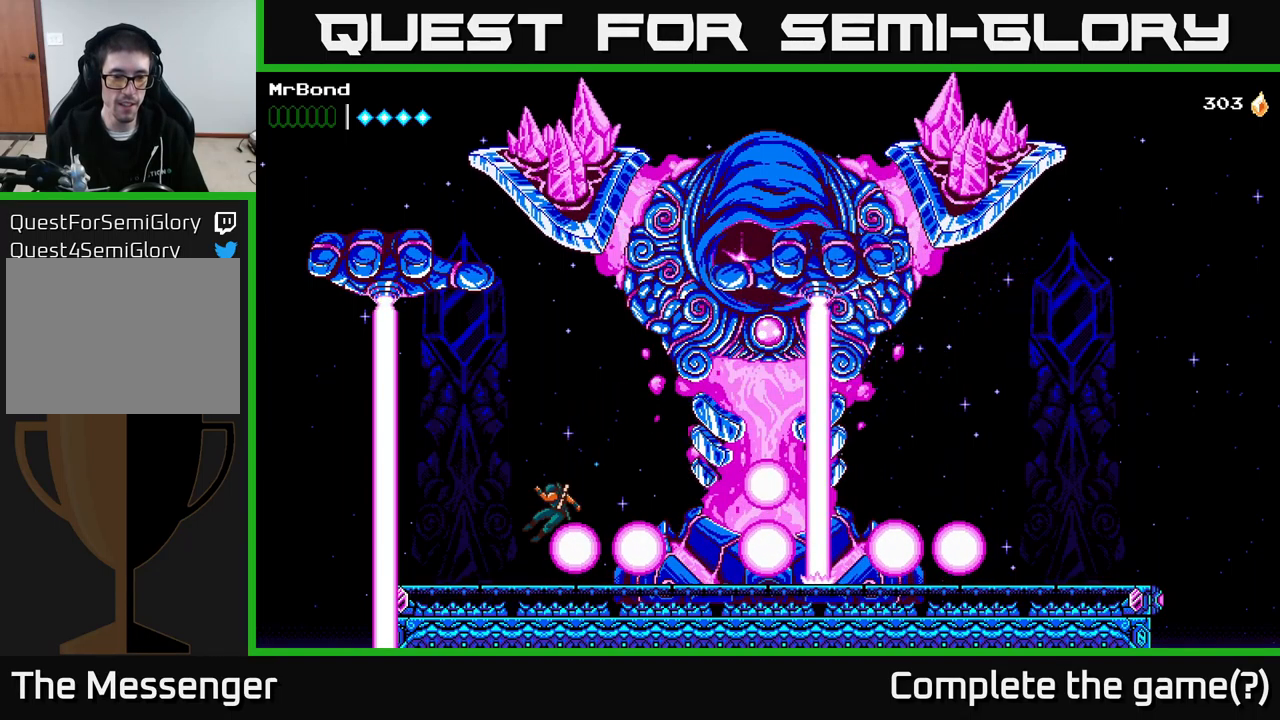
{"buttons": [], "right_stick": "center", "events": [[267, "DPAD_LEFT", "up"]]}
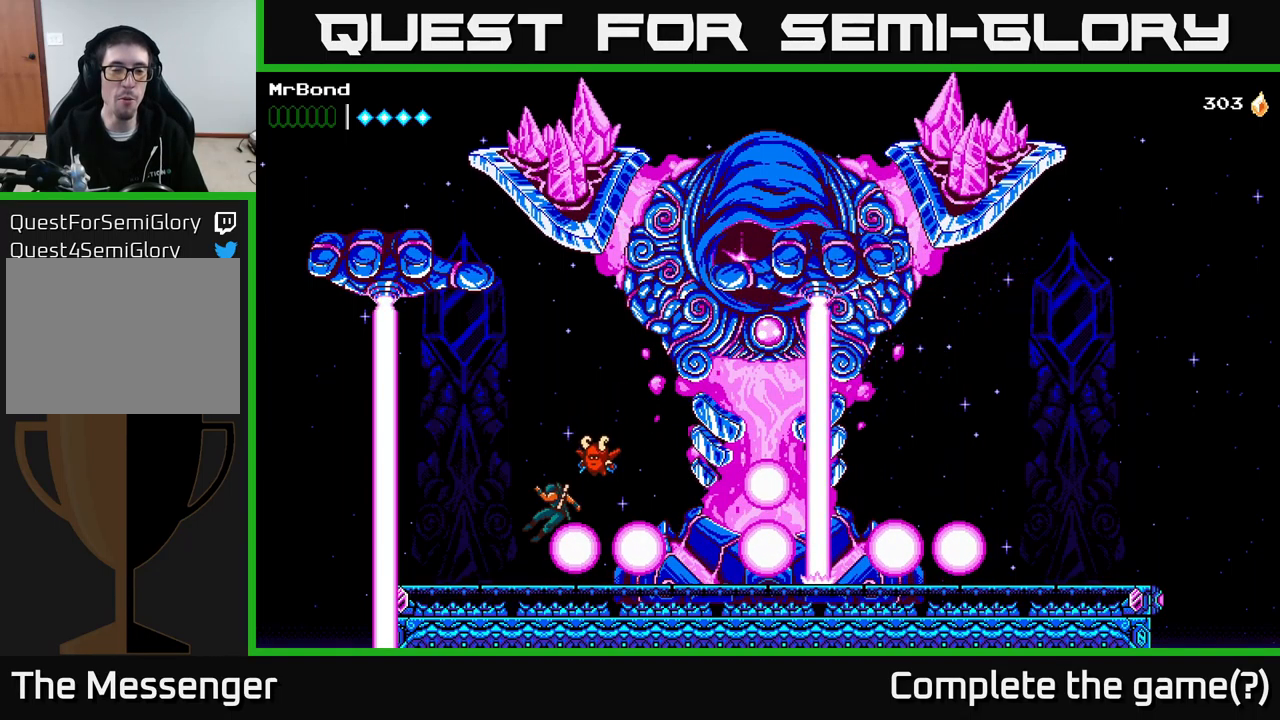
{"buttons": [], "right_stick": "center", "events": []}
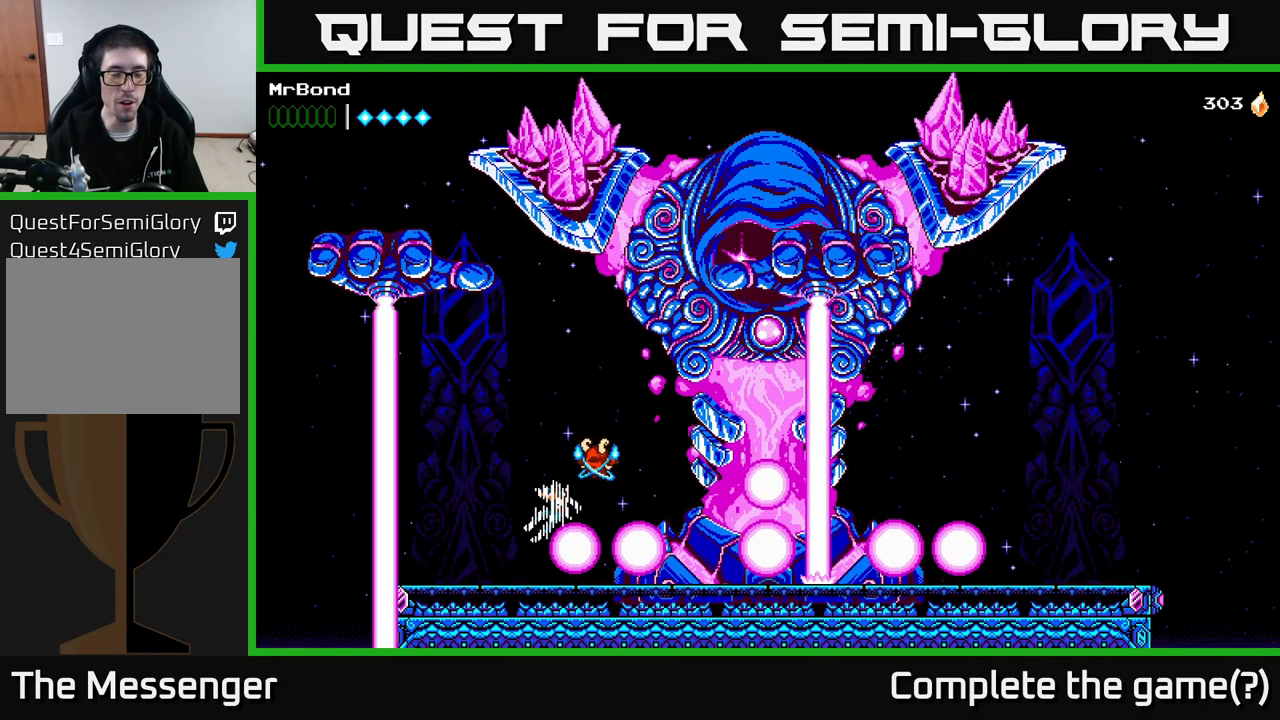
{"buttons": [], "right_stick": "center", "events": []}
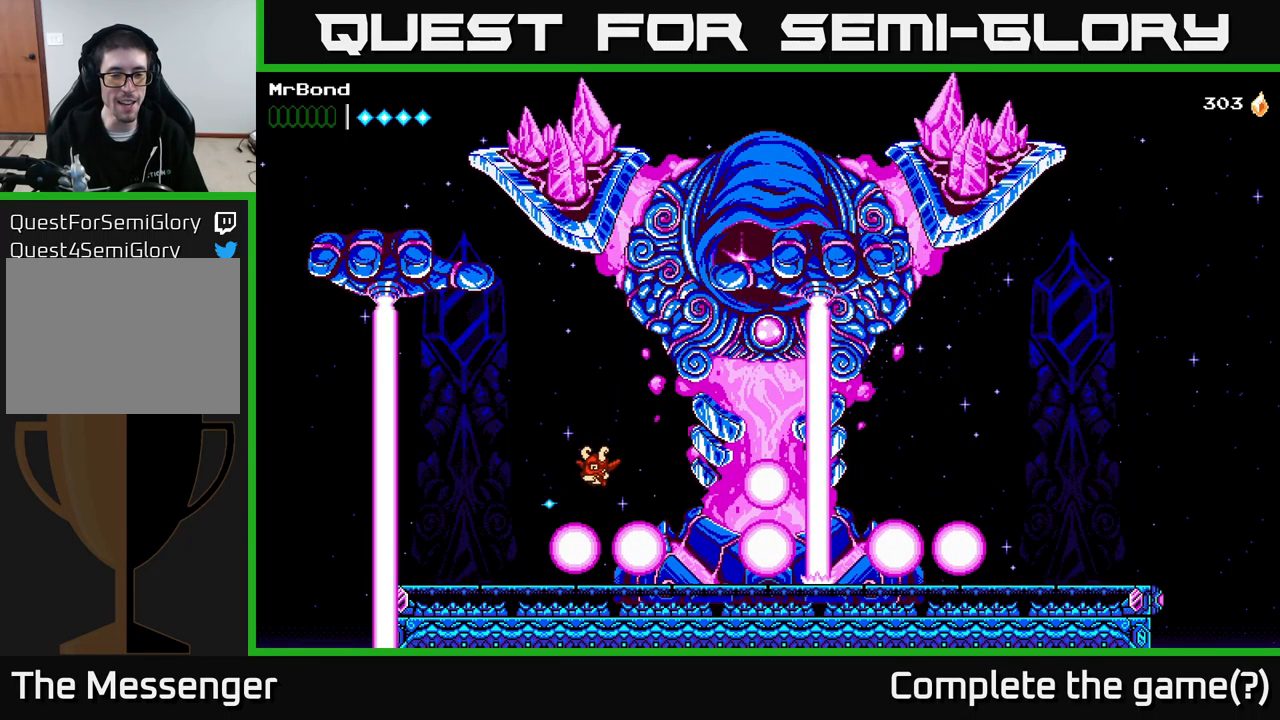
{"buttons": [], "right_stick": "center", "events": []}
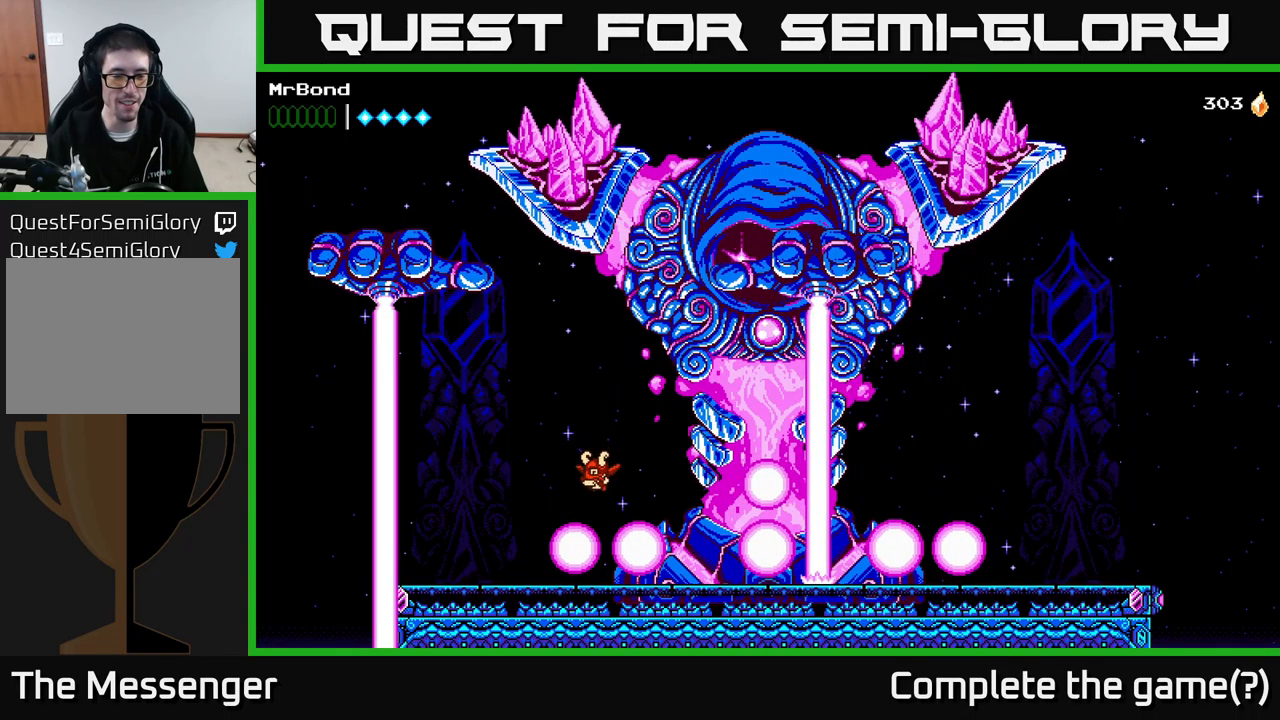
{"buttons": [], "right_stick": "center", "events": []}
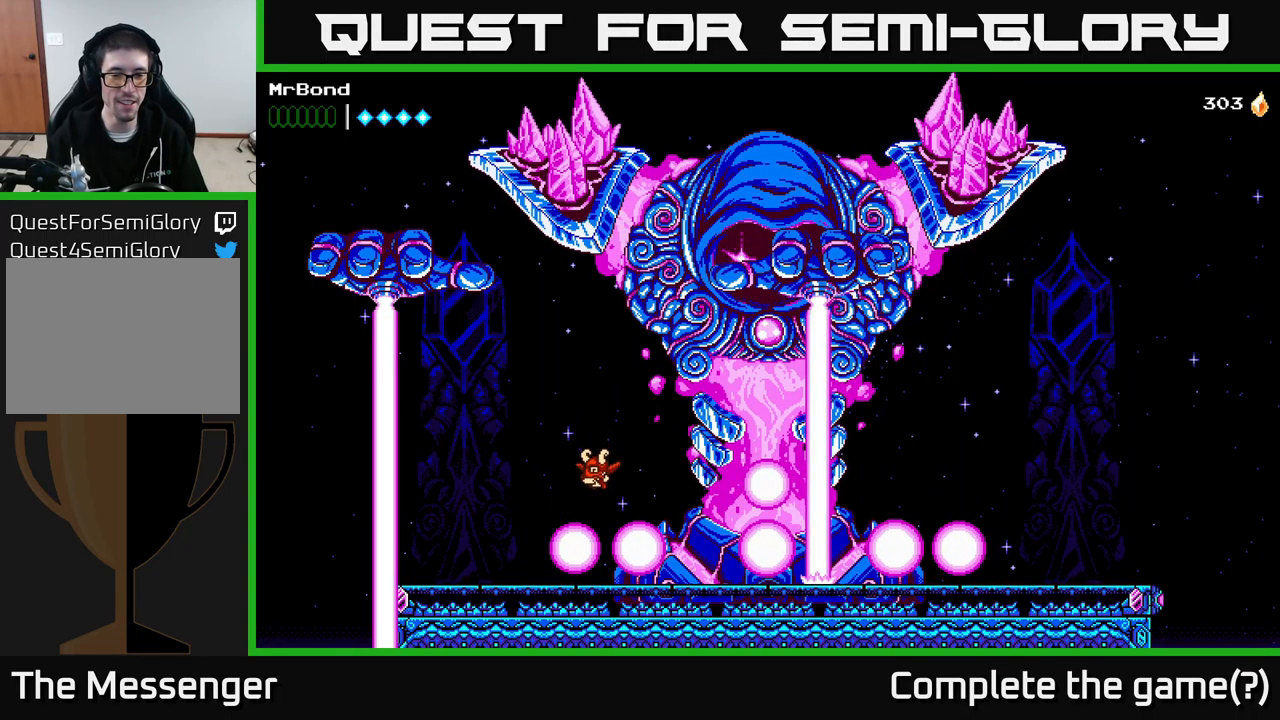
{"buttons": [], "right_stick": "center", "events": []}
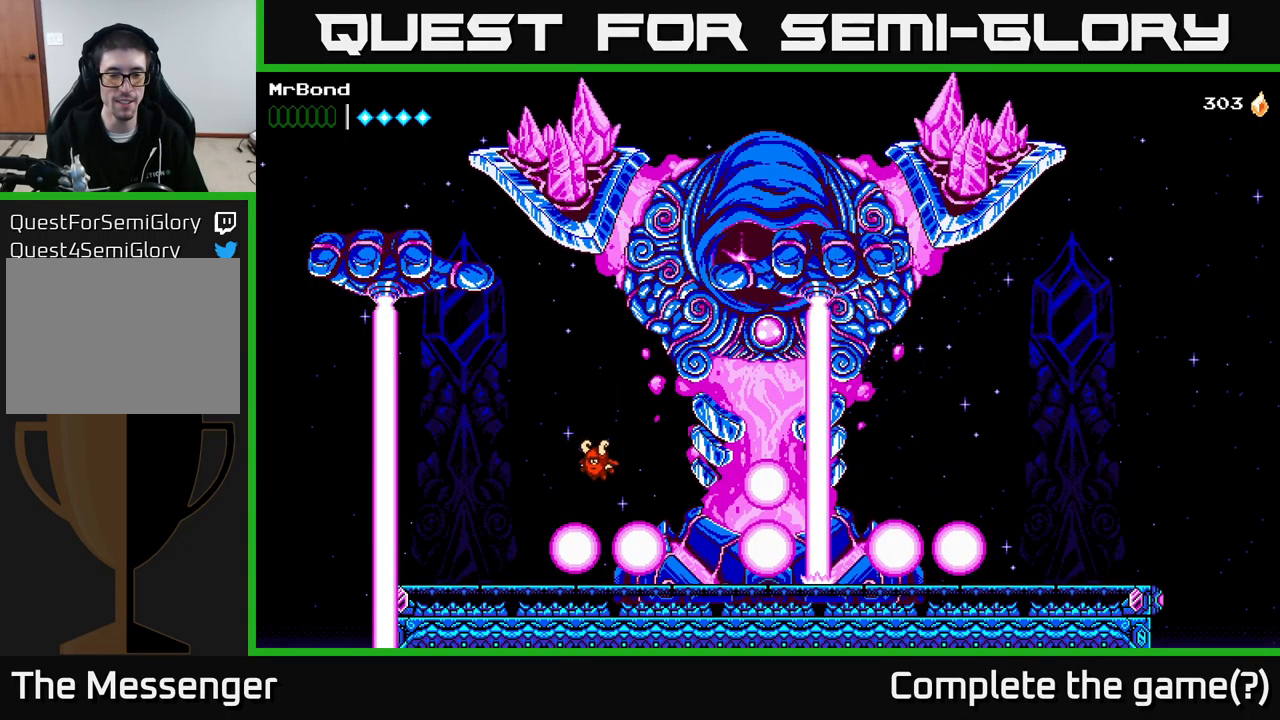
{"buttons": [], "right_stick": "center", "events": []}
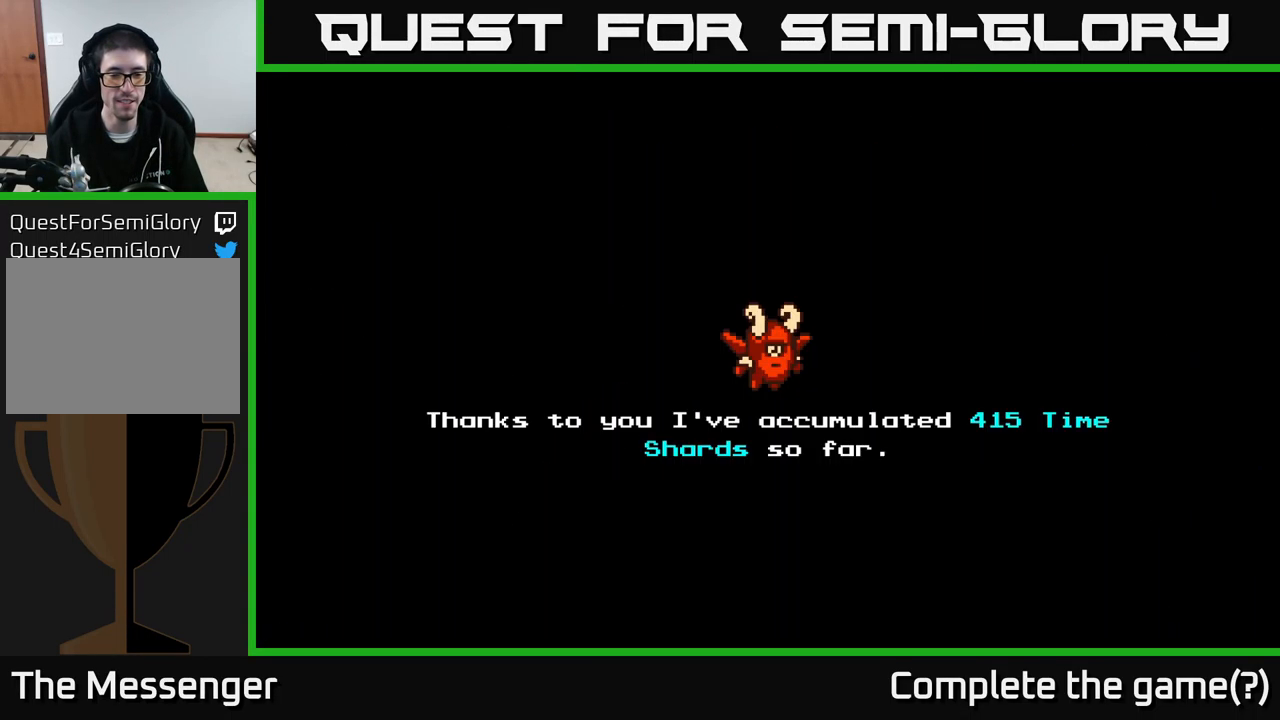
{"buttons": [], "right_stick": "center", "events": []}
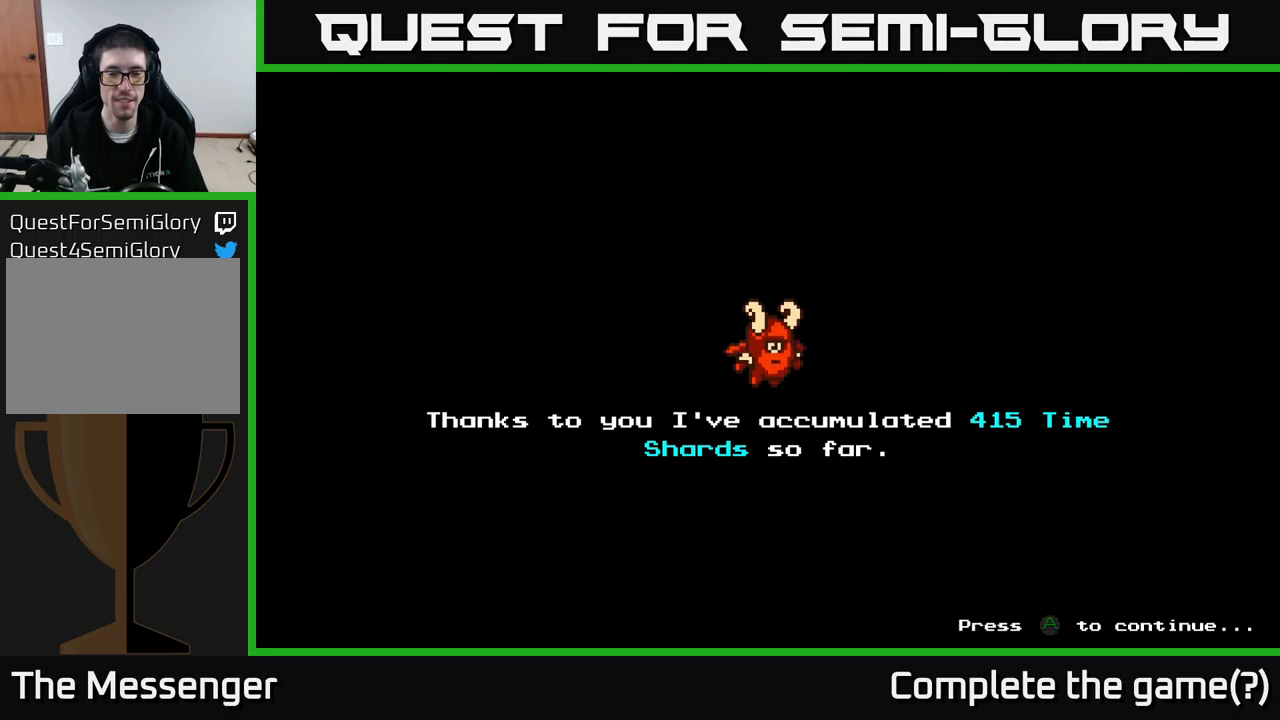
{"buttons": [], "right_stick": "center", "events": []}
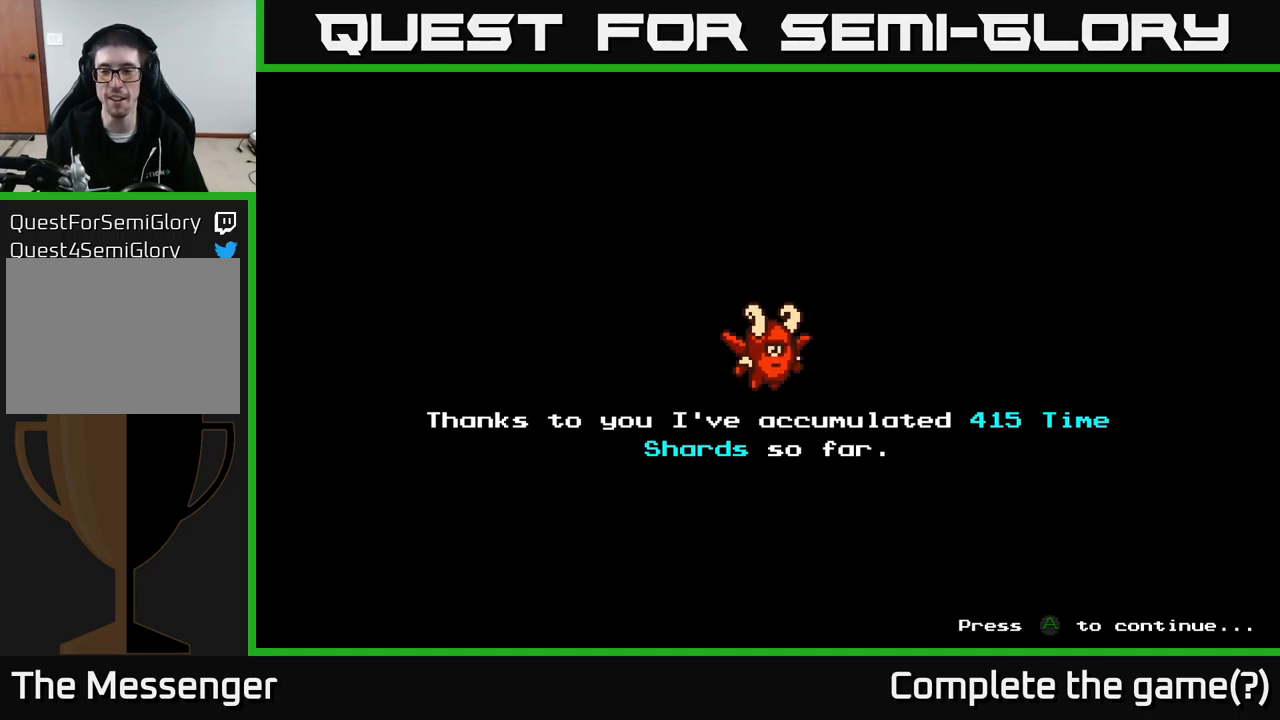
{"buttons": ["A"], "right_stick": "center", "events": [[384, "A", "down"]]}
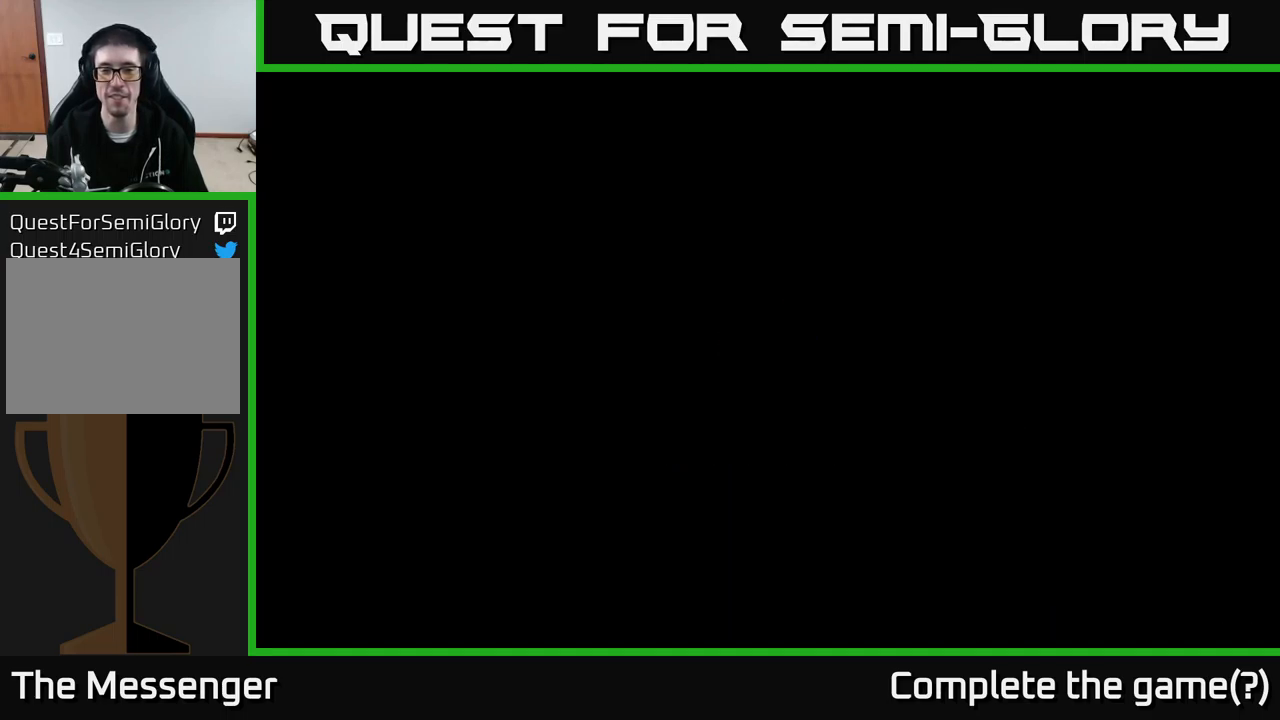
{"buttons": [], "right_stick": "center", "events": [[50, "A", "up"]]}
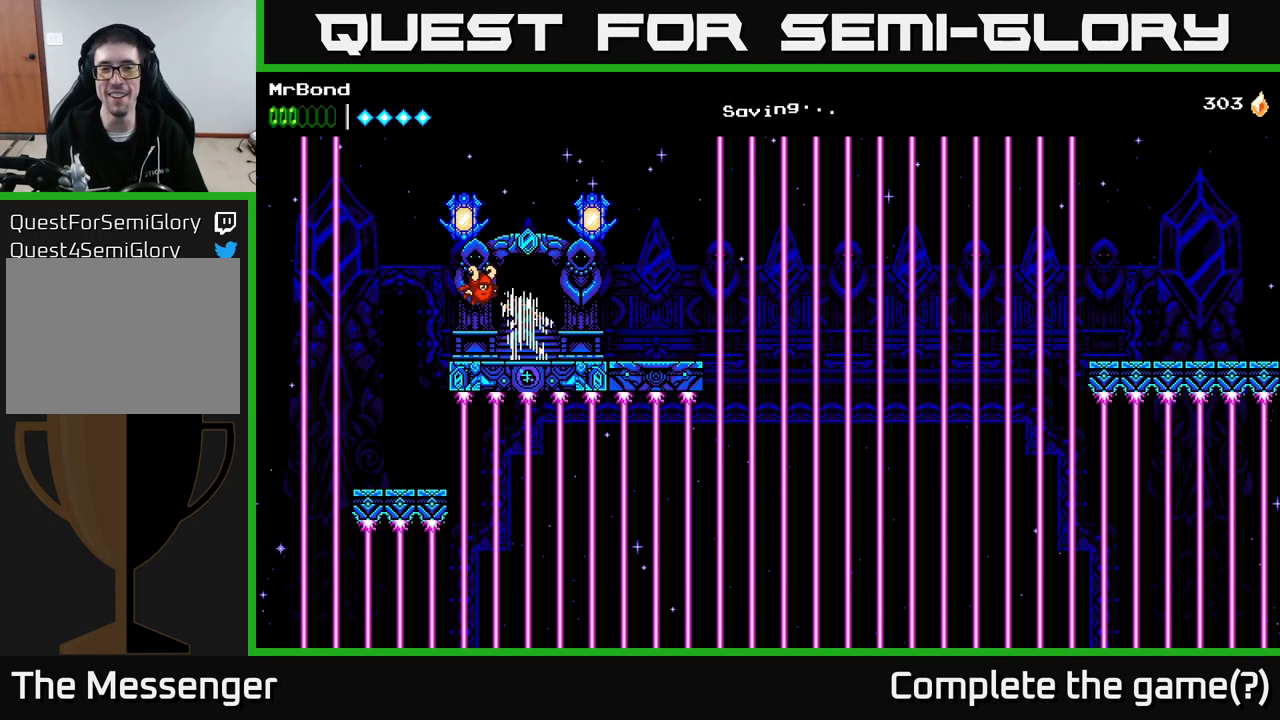
{"buttons": ["A"], "right_stick": "center", "events": [[500, "A", "down"]]}
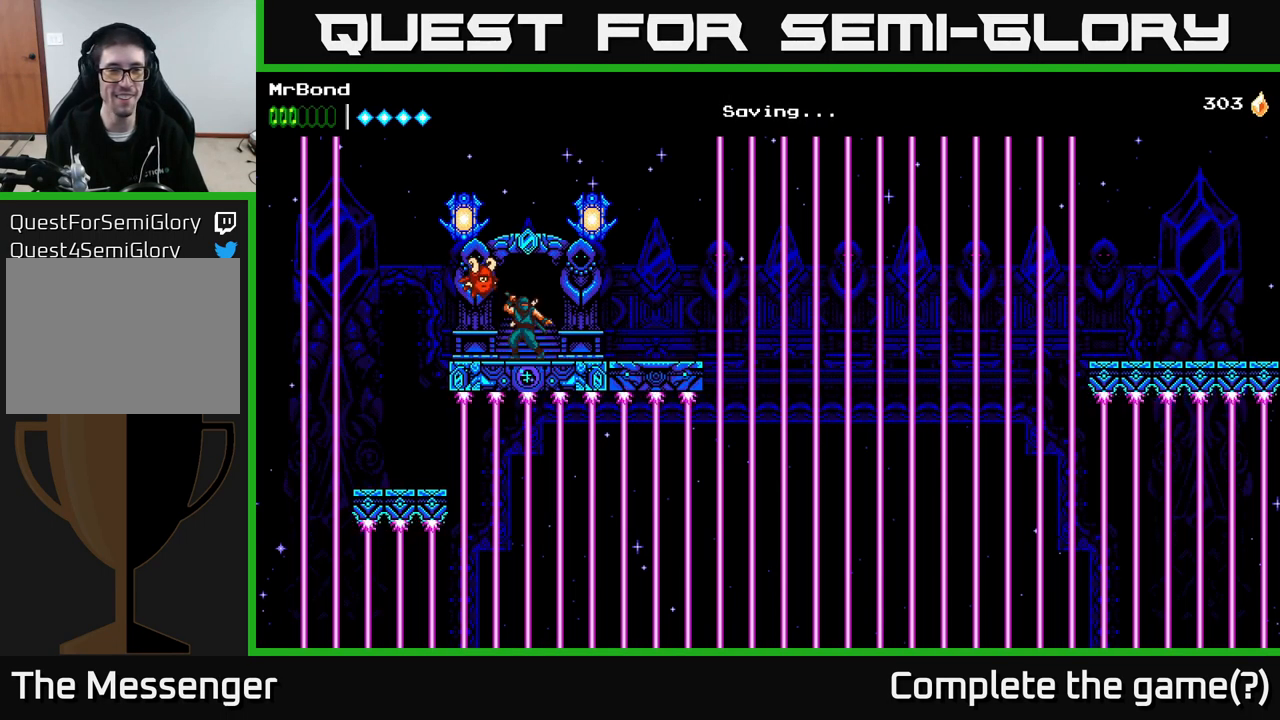
{"buttons": ["X", "DPAD_LEFT"], "right_stick": "center", "events": [[67, "X", "down"], [217, "X", "up"], [234, "DPAD_LEFT", "down"], [250, "A", "up"], [500, "X", "down"]]}
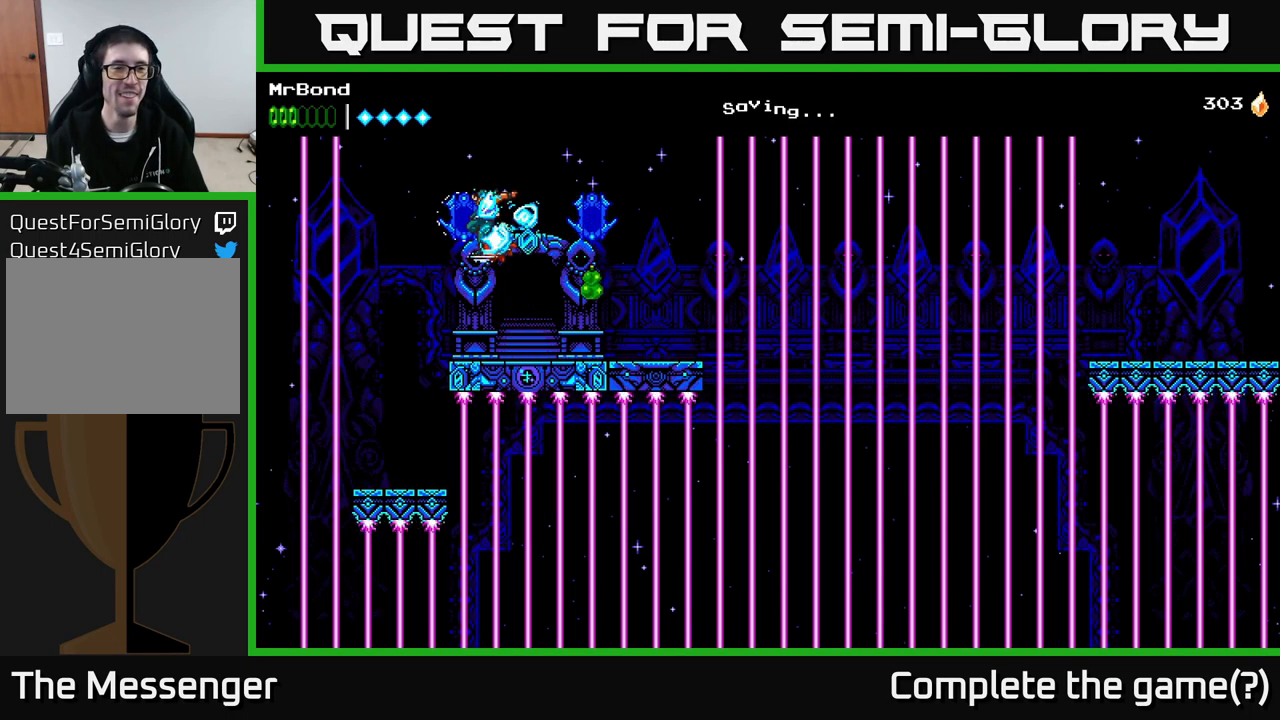
{"buttons": ["DPAD_RIGHT"], "right_stick": "center", "events": [[17, "DPAD_LEFT", "up"], [34, "DPAD_RIGHT", "down"], [134, "X", "up"]]}
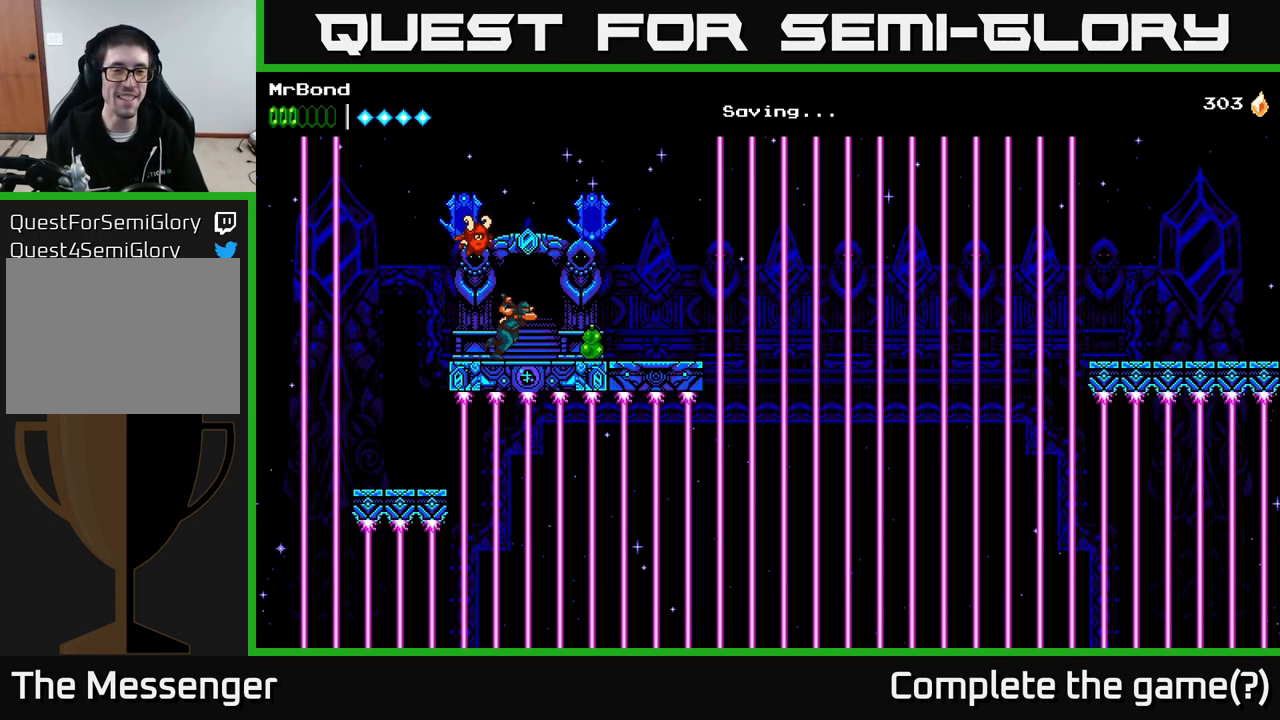
{"buttons": ["DPAD_RIGHT"], "right_stick": "center", "events": []}
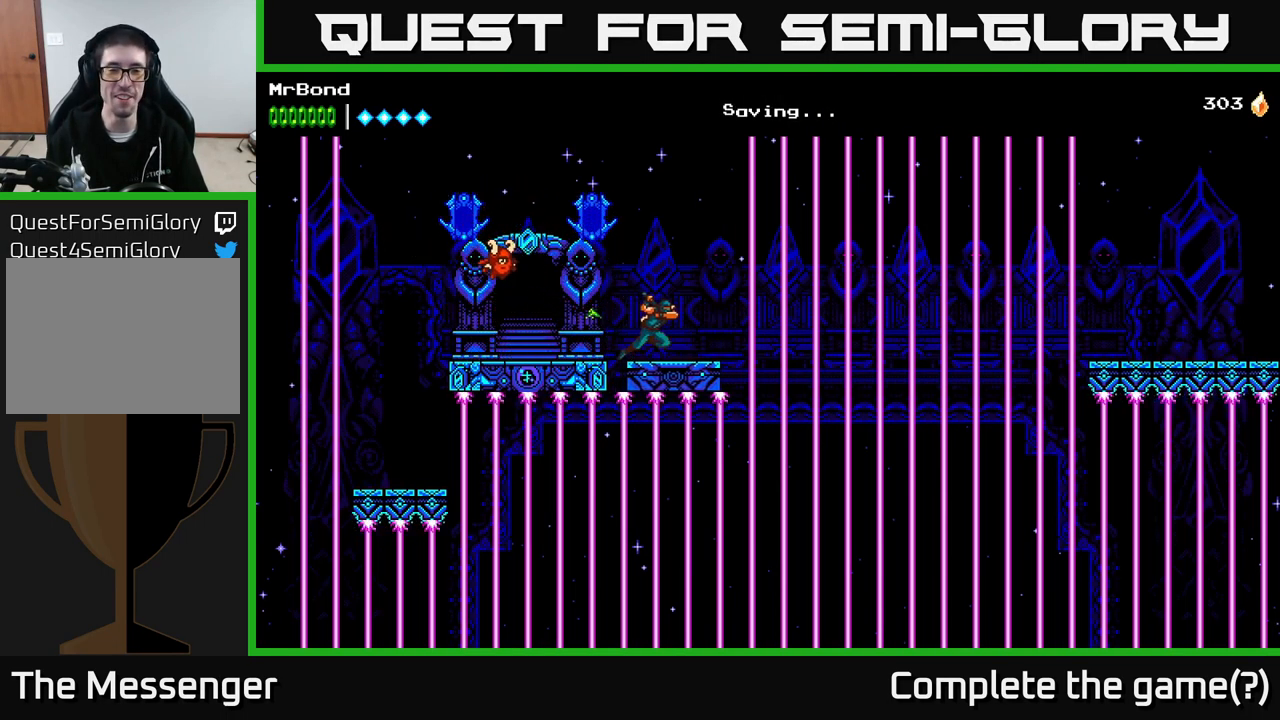
{"buttons": [], "right_stick": "center", "events": [[67, "DPAD_RIGHT", "up"]]}
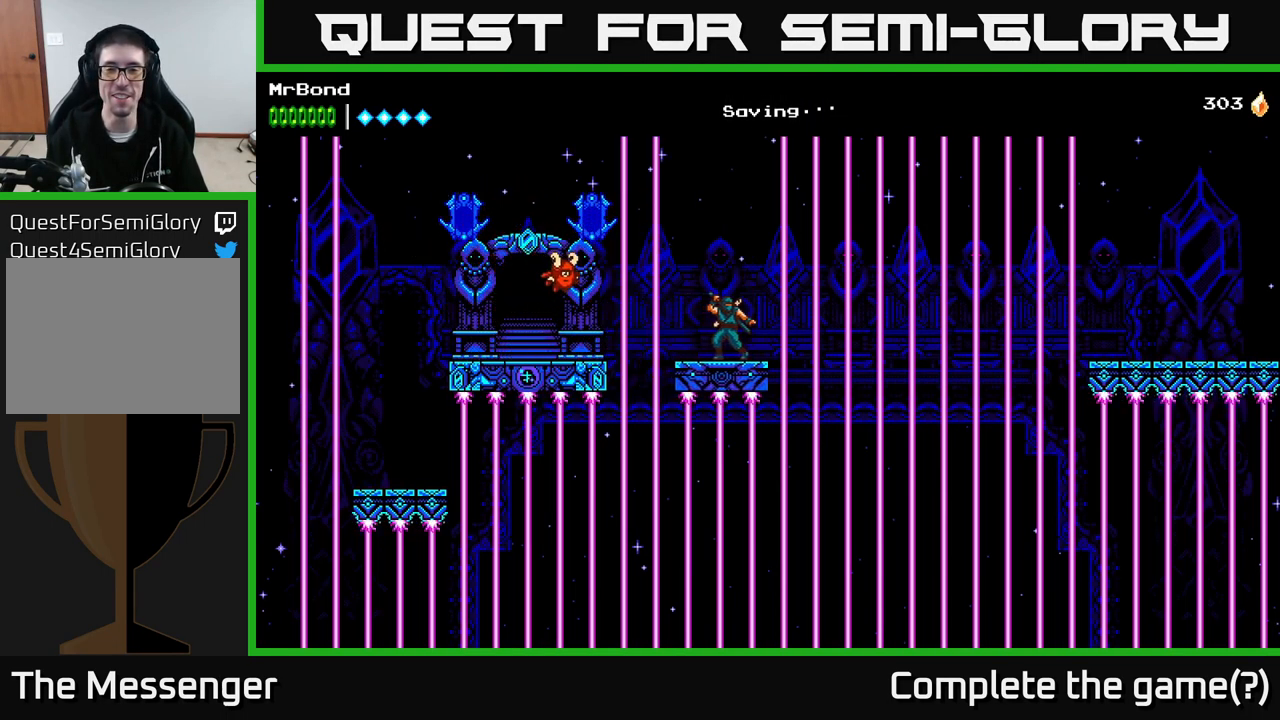
{"buttons": [], "right_stick": "center", "events": []}
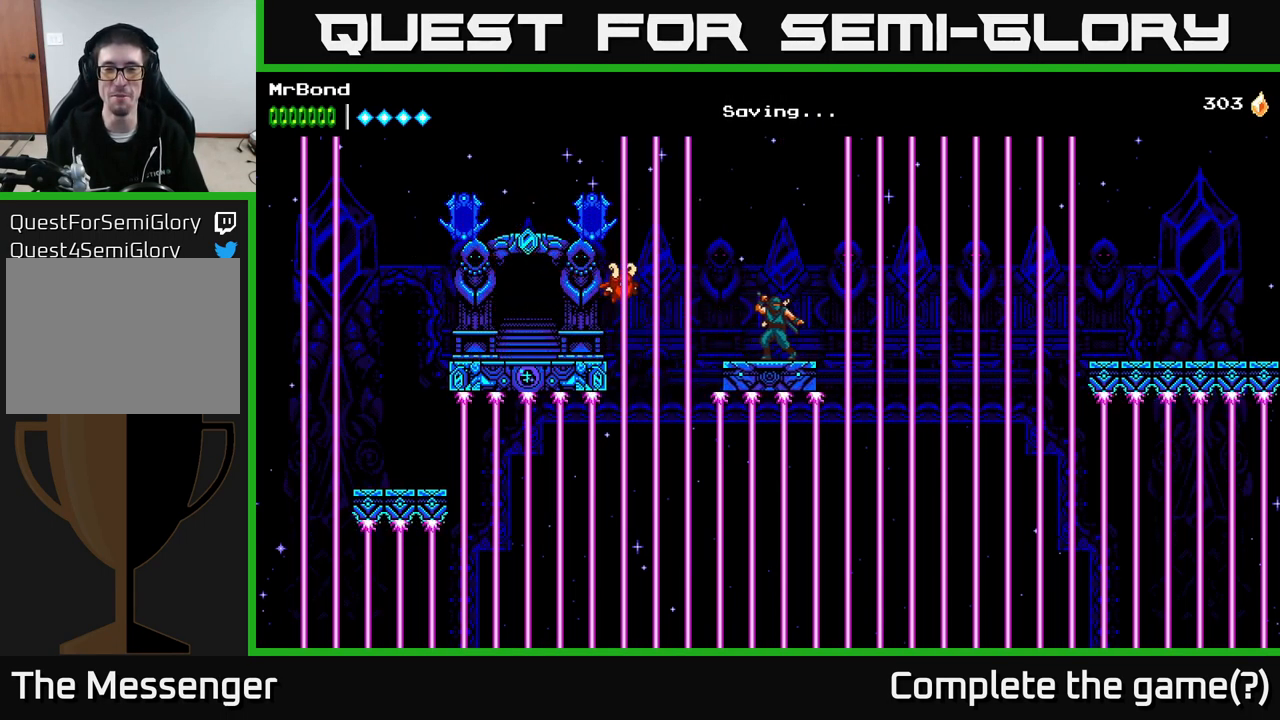
{"buttons": [], "right_stick": "center", "events": []}
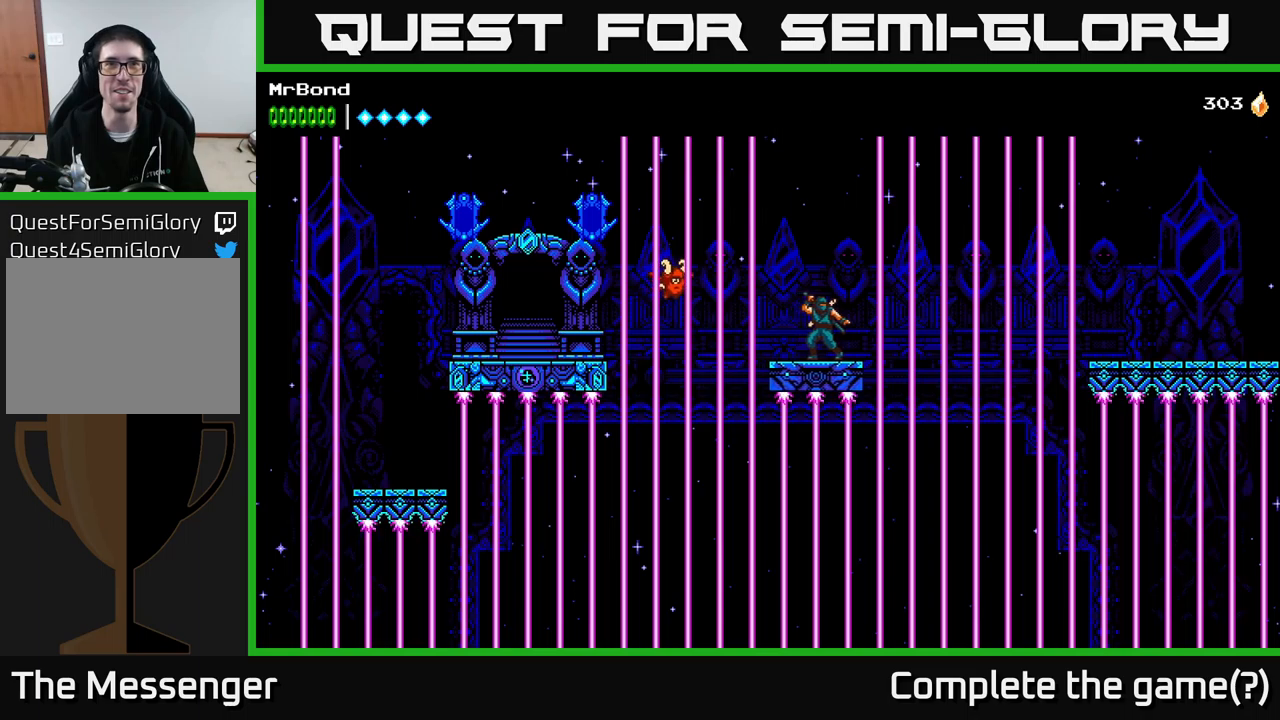
{"buttons": [], "right_stick": "center", "events": [[66, "DPAD_LEFT", "down"], [100, "DPAD_LEFT", "up"]]}
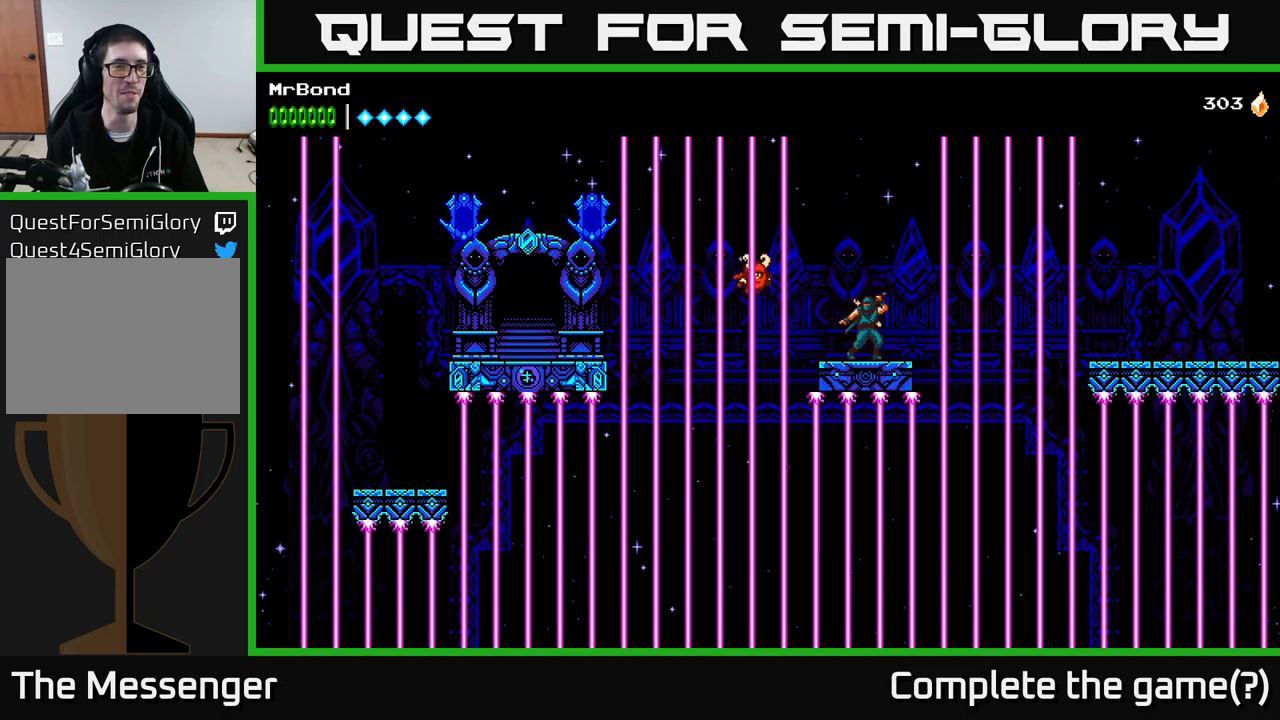
{"buttons": [], "right_stick": "center", "events": [[116, "DPAD_RIGHT", "down"], [133, "DPAD_RIGHT", "up"]]}
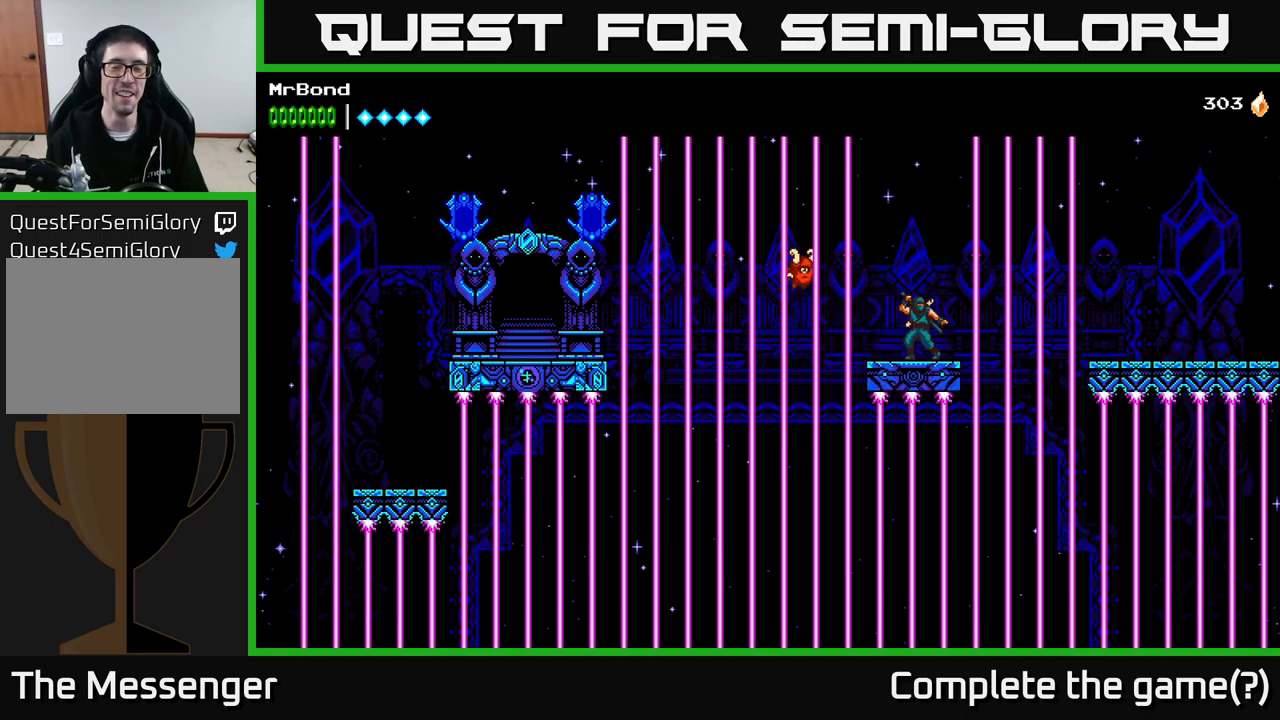
{"buttons": [], "right_stick": "center", "events": []}
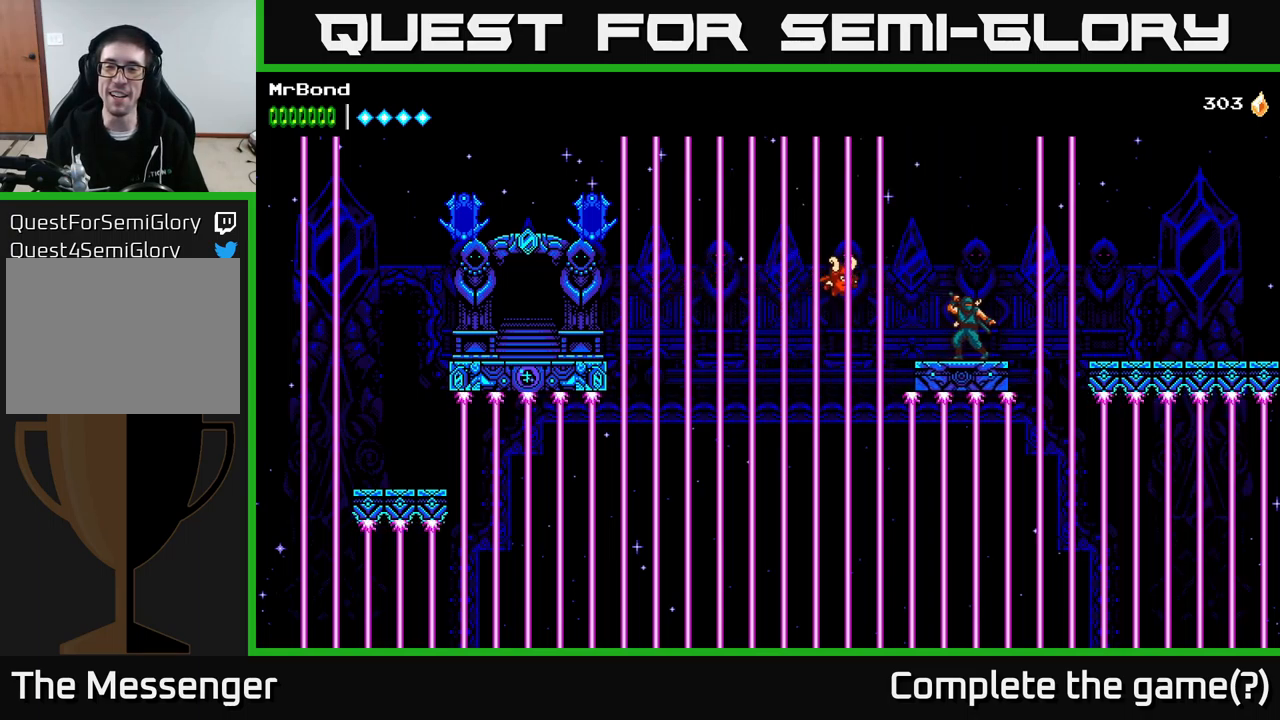
{"buttons": [], "right_stick": "center", "events": []}
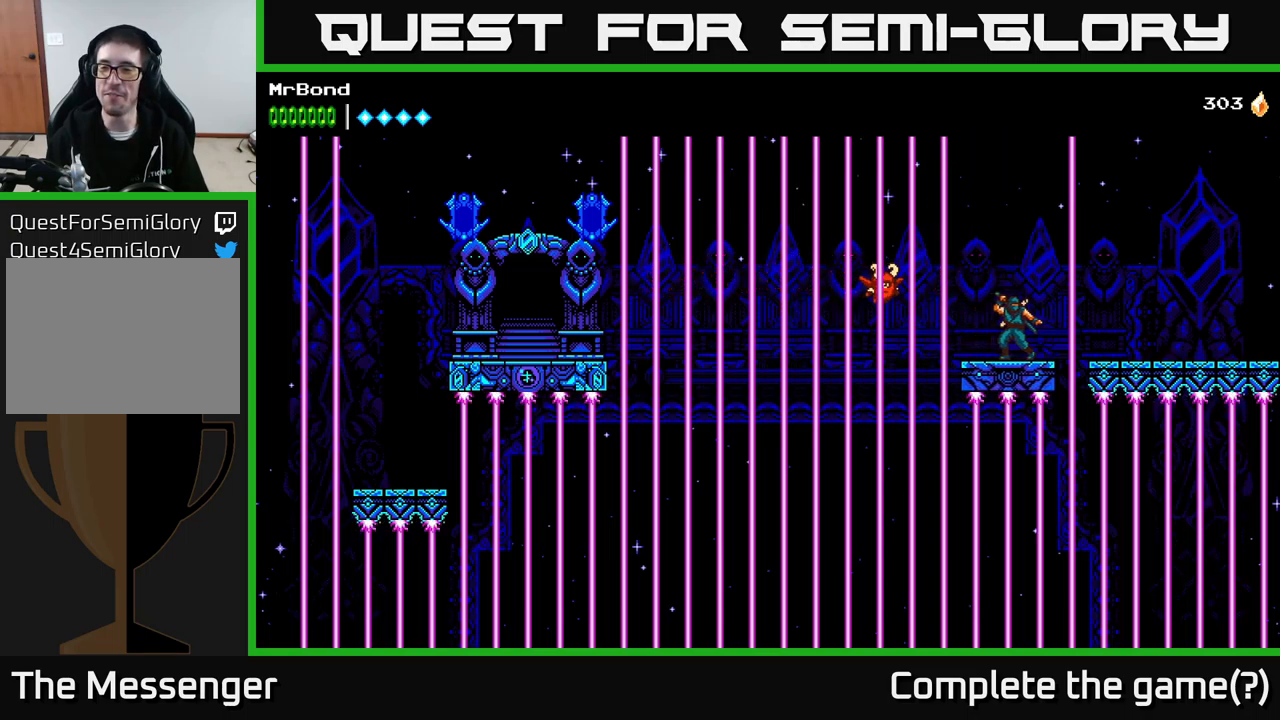
{"buttons": ["DPAD_RIGHT"], "right_stick": "center", "events": [[100, "DPAD_RIGHT", "down"], [150, "A", "down"], [216, "A", "up"]]}
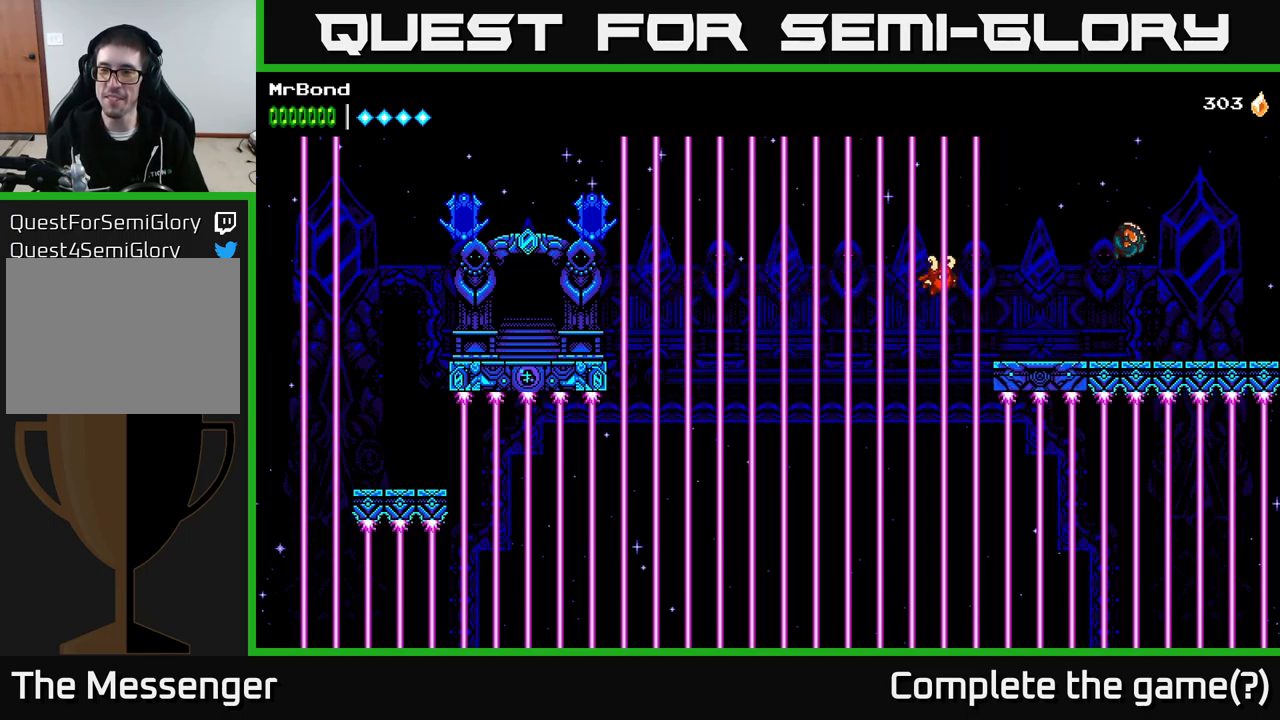
{"buttons": ["DPAD_RIGHT"], "right_stick": "center", "events": []}
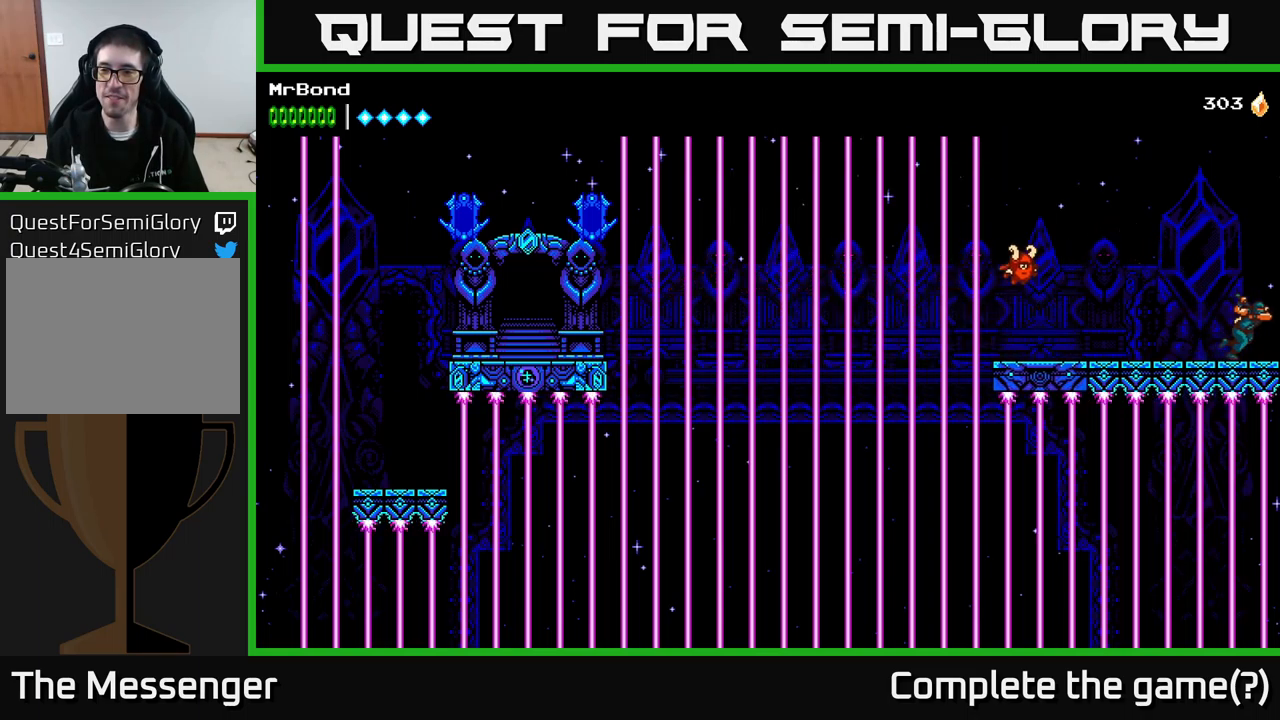
{"buttons": ["DPAD_RIGHT"], "right_stick": "center", "events": []}
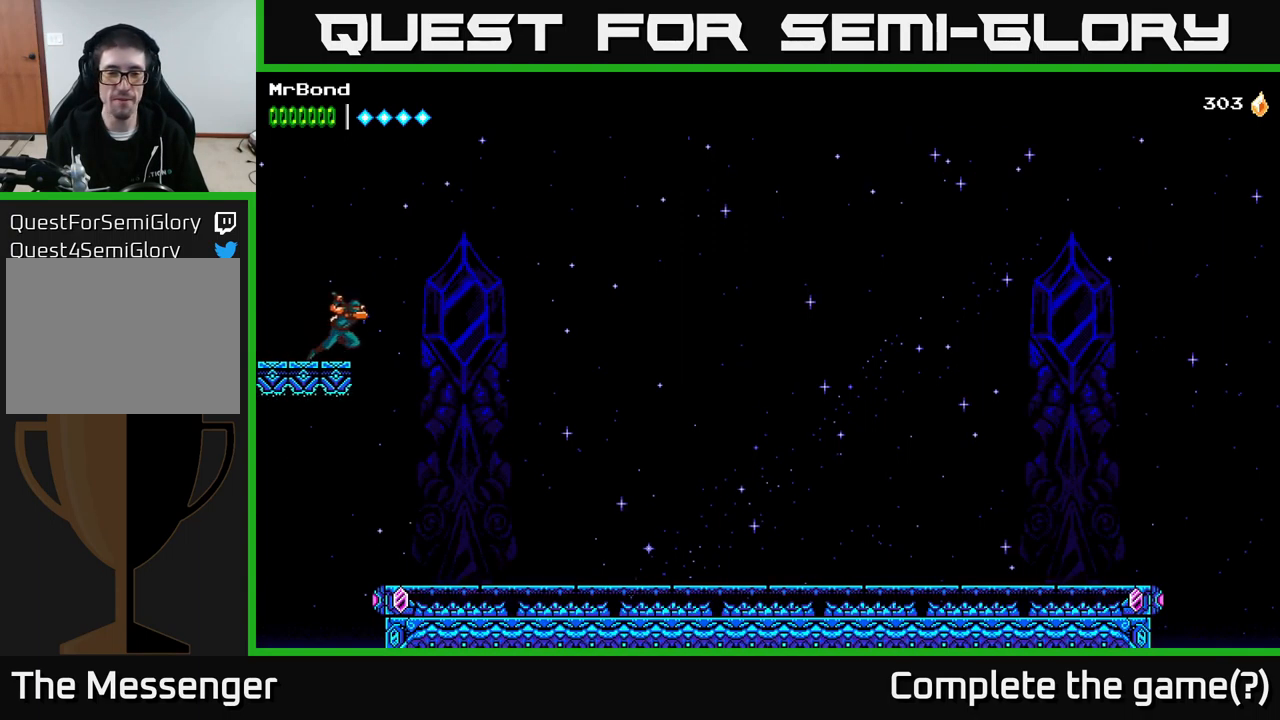
{"buttons": ["DPAD_RIGHT"], "right_stick": "center", "events": [[266, "A", "down"], [466, "A", "up"]]}
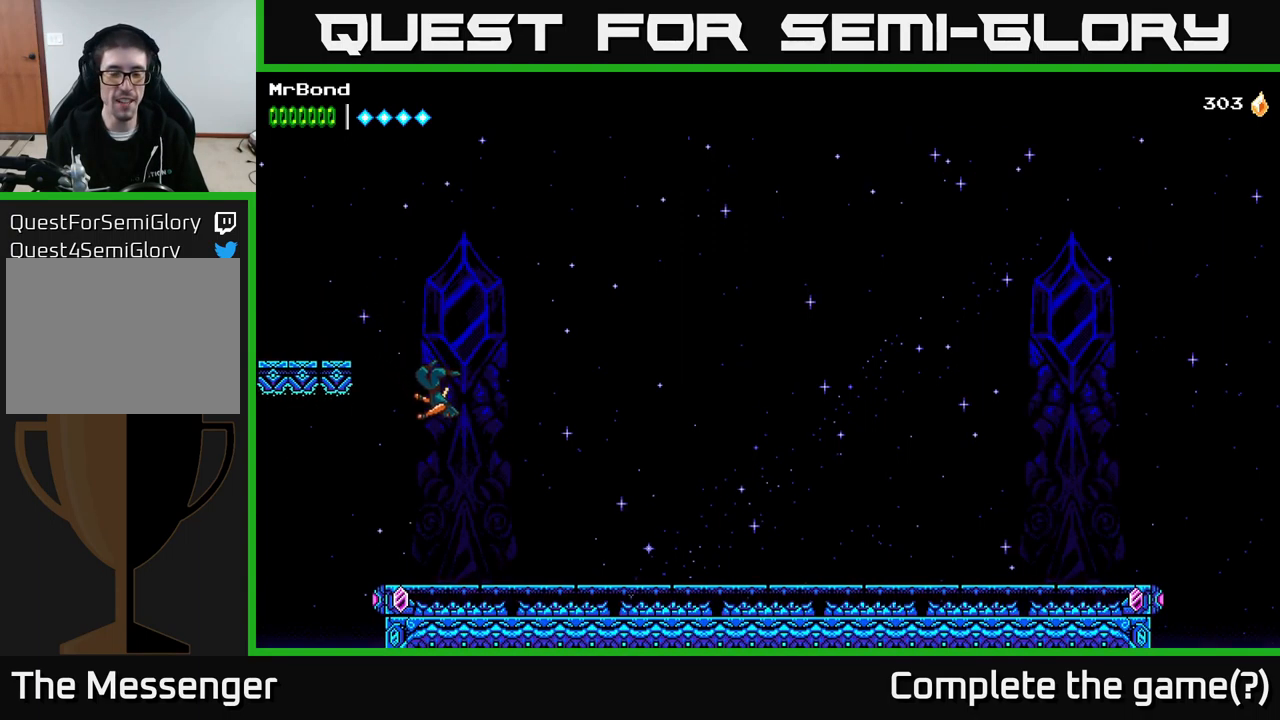
{"buttons": ["A", "DPAD_RIGHT"], "right_stick": "center", "events": [[433, "A", "down"]]}
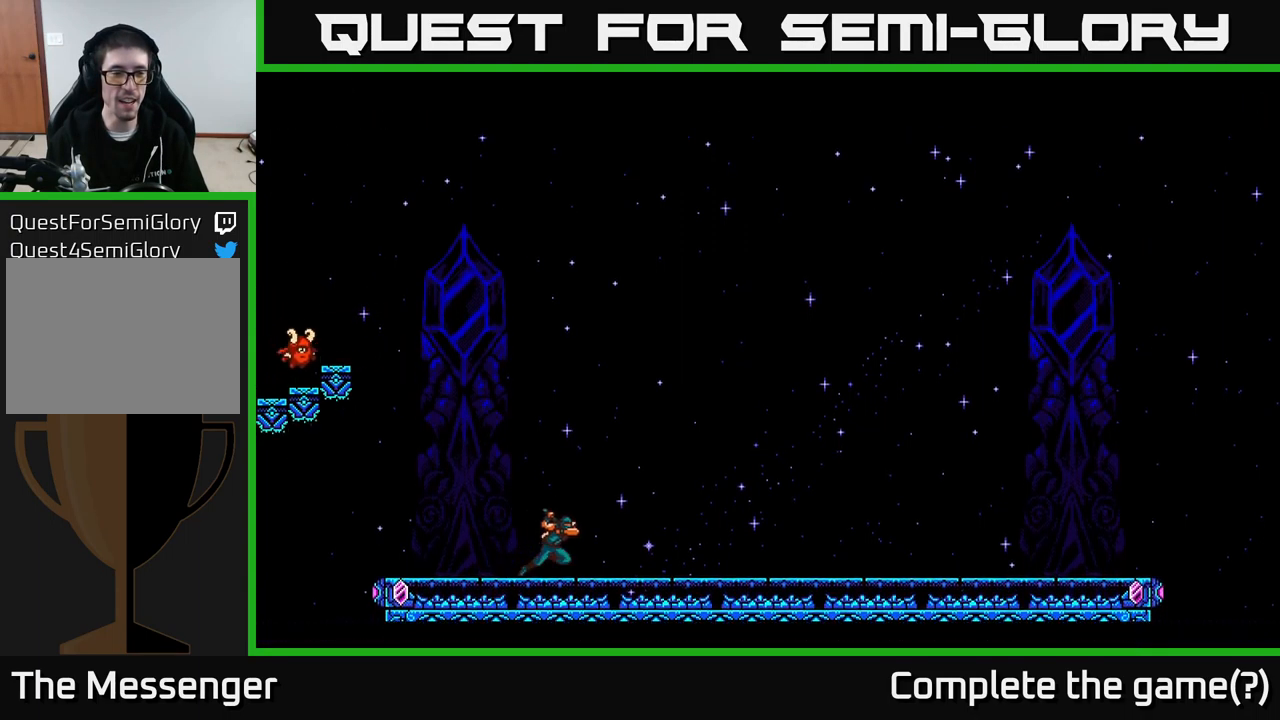
{"buttons": ["DPAD_RIGHT"], "right_stick": "center", "events": [[183, "A", "up"]]}
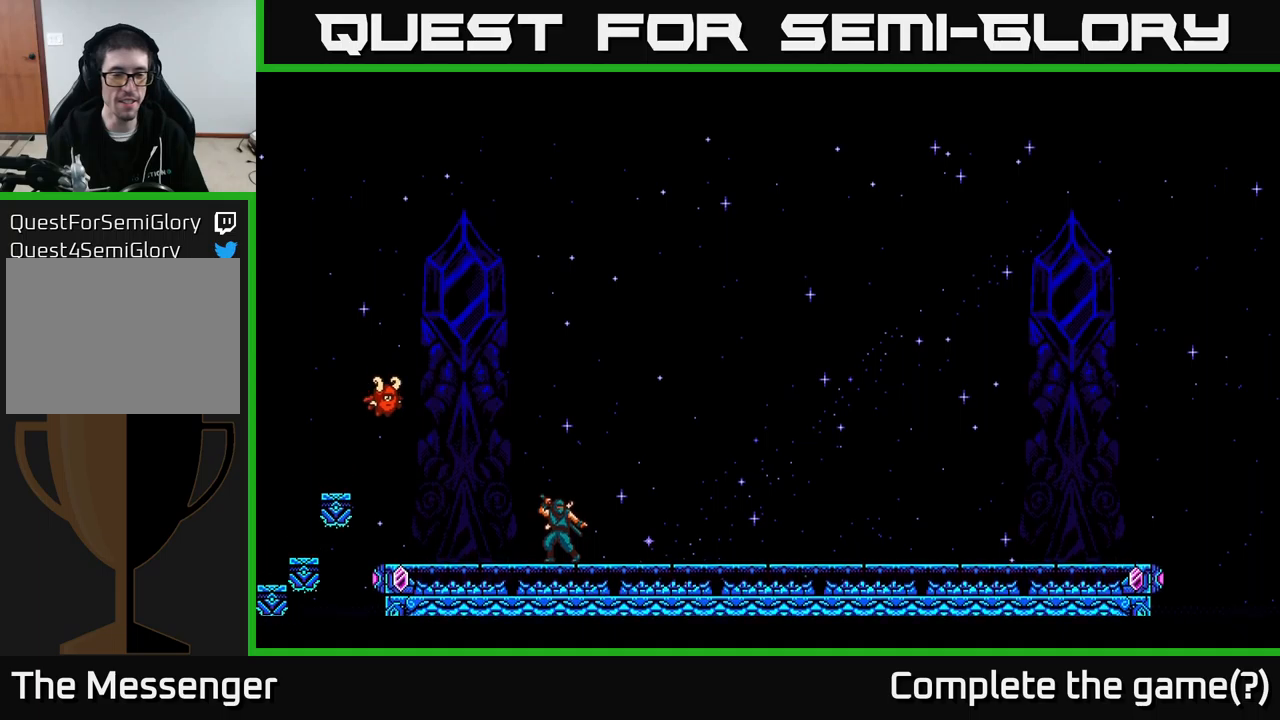
{"buttons": [], "right_stick": "center", "events": [[250, "DPAD_RIGHT", "up"]]}